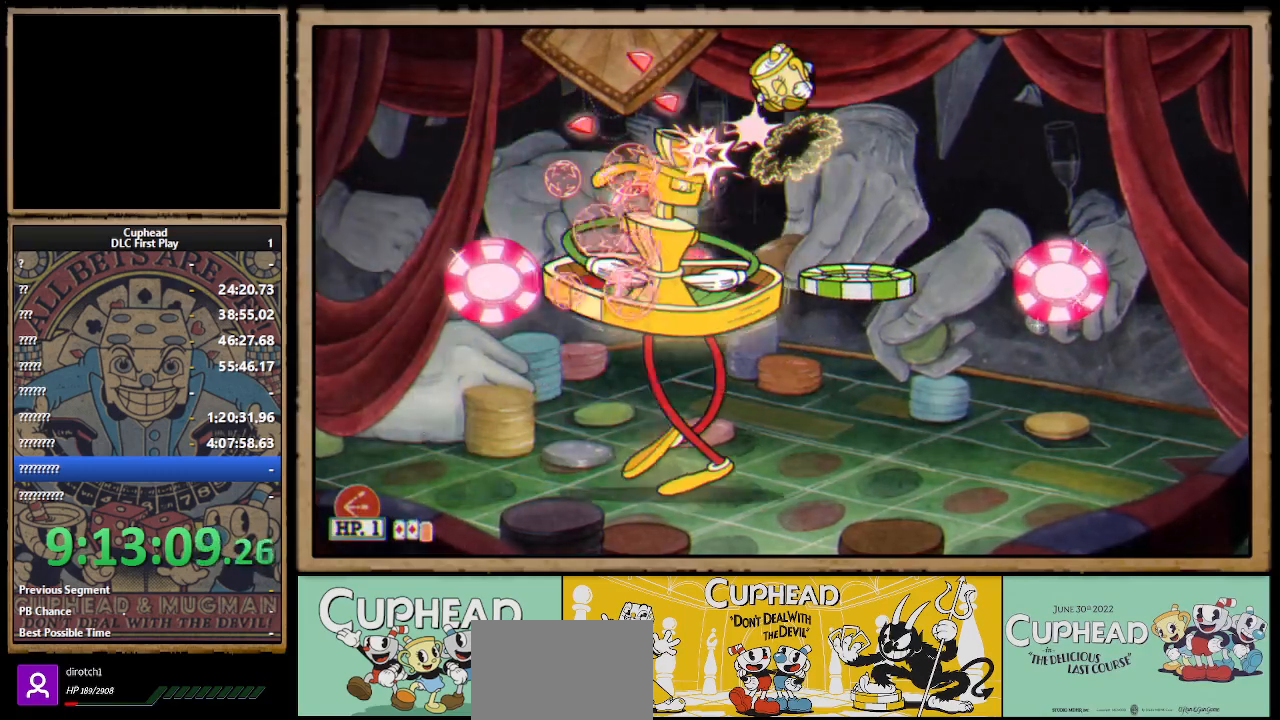
Gameplay with a controller (Xbox layout); each line is a JSON object with the inputs held at the frame after it. "events" lists button and stick changes between this image and that frame as [ms after this image, input, new state], when the widget could be followed in between.
{"buttons": ["X"], "left_stick": "right", "right_stick": "center", "events": [[50, "B", "down"], [133, "B", "up"], [150, "A", "up"], [317, "left_stick", "center"], [367, "left_stick", "right"]]}
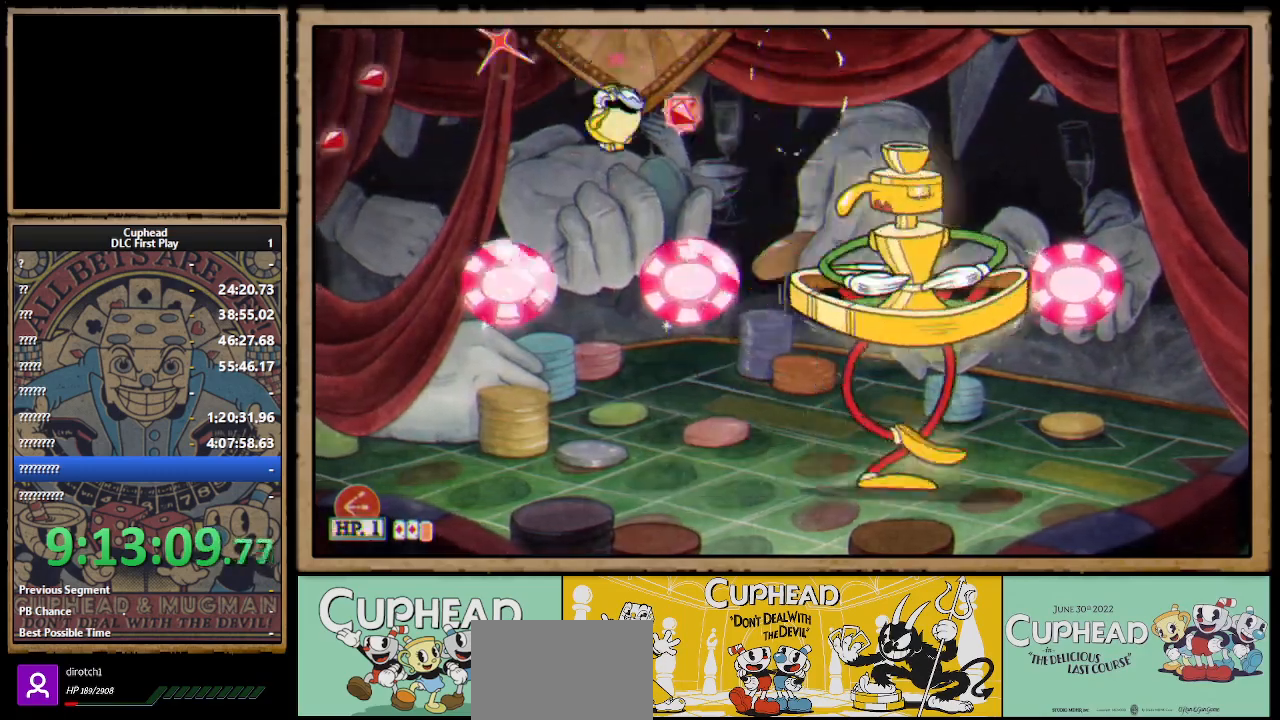
{"buttons": ["X"], "left_stick": "center", "right_stick": "center", "events": [[33, "left_stick", "center"], [83, "left_stick", "right"], [183, "B", "down"], [233, "B", "up"], [267, "left_stick", "center"]]}
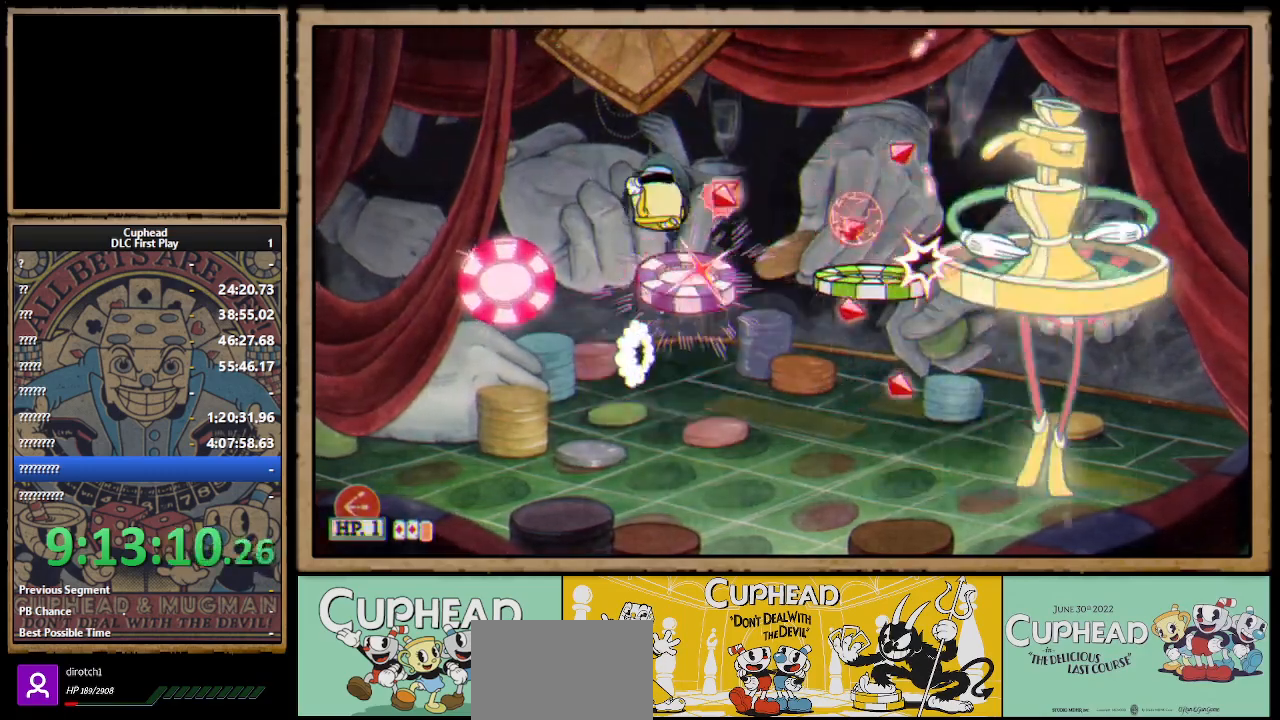
{"buttons": ["X"], "left_stick": "right", "right_stick": "center", "events": [[133, "left_stick", "right"], [250, "left_stick", "center"], [450, "left_stick", "right"]]}
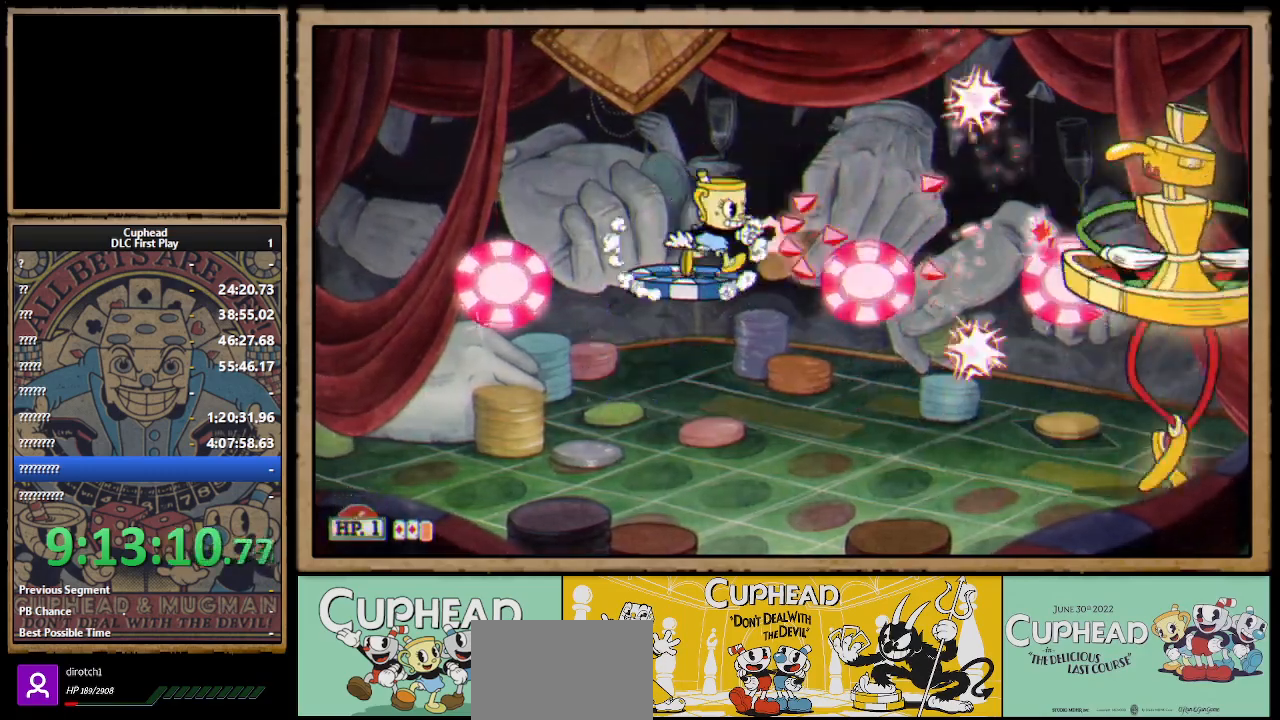
{"buttons": ["A", "X"], "left_stick": "center", "right_stick": "center", "events": [[67, "left_stick", "center"], [167, "L1", "down"], [300, "L1", "up"], [483, "A", "down"]]}
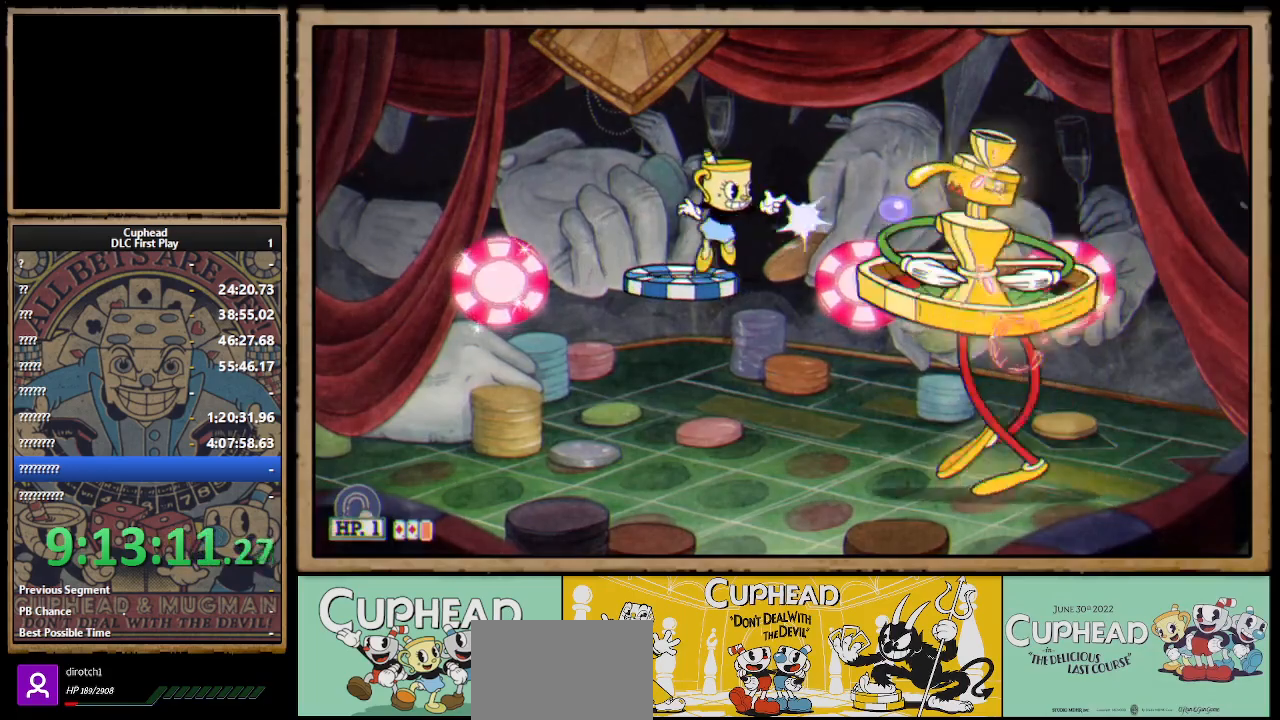
{"buttons": ["X"], "left_stick": "right", "right_stick": "center", "events": [[83, "left_stick", "right"], [283, "B", "down"], [433, "B", "up"], [450, "A", "up"]]}
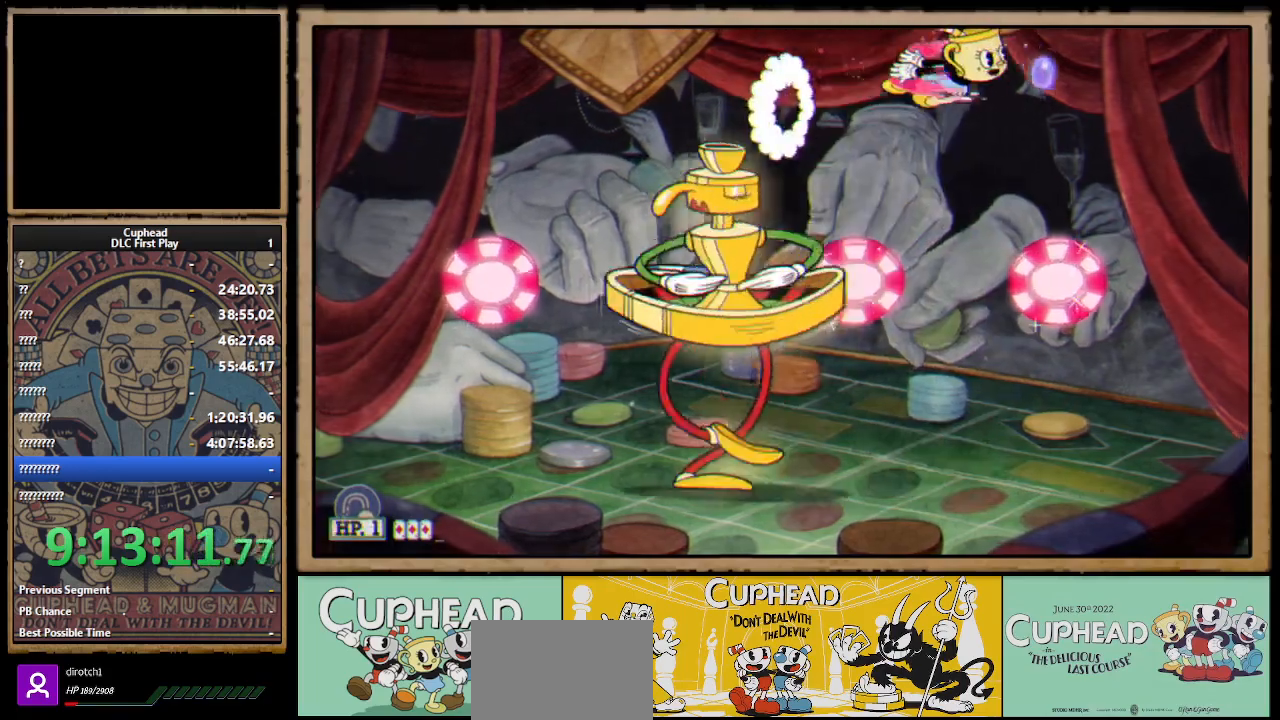
{"buttons": ["X"], "left_stick": "center", "right_stick": "center", "events": [[100, "left_stick", "left"], [283, "left_stick", "center"], [383, "B", "down"], [400, "A", "down"], [483, "A", "up"], [483, "B", "up"]]}
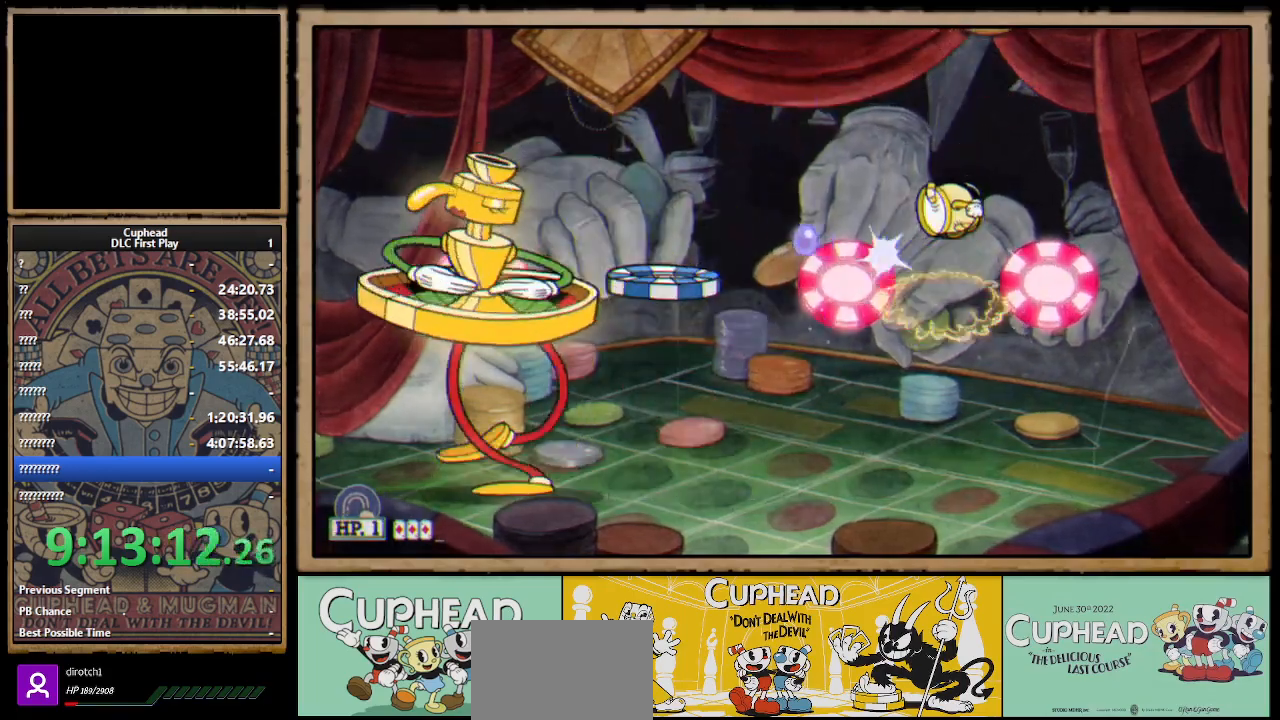
{"buttons": ["X"], "left_stick": "center", "right_stick": "center", "events": [[183, "left_stick", "left"], [333, "B", "down"], [367, "left_stick", "center"], [417, "B", "up"]]}
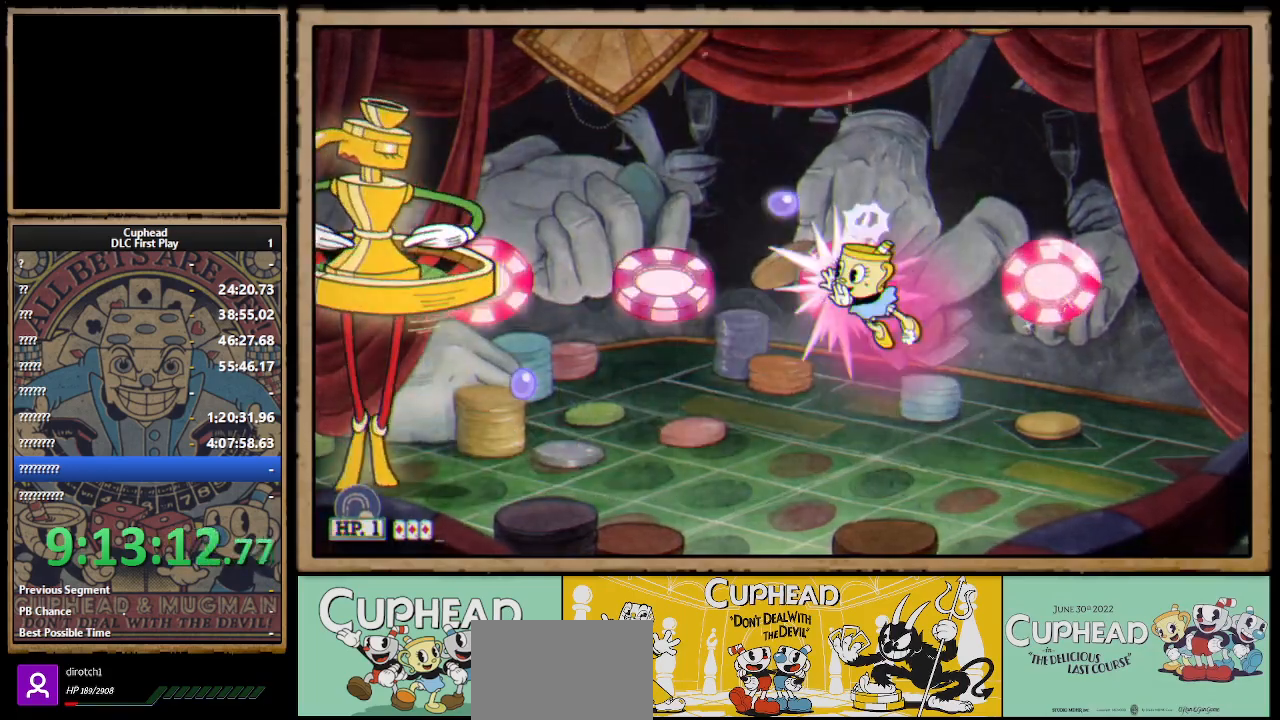
{"buttons": ["X"], "left_stick": "center", "right_stick": "center", "events": [[267, "left_stick", "left"], [400, "left_stick", "center"]]}
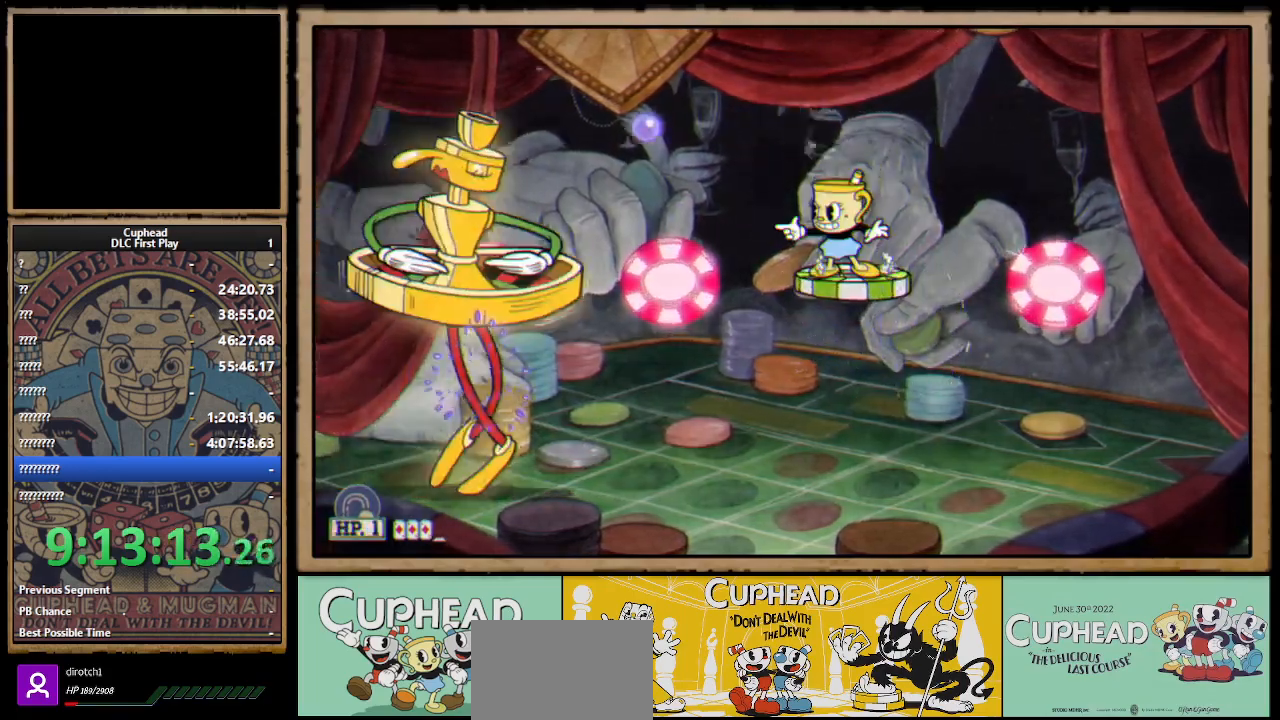
{"buttons": ["A", "X"], "left_stick": "left", "right_stick": "center", "events": [[317, "A", "down"], [433, "A", "up"], [483, "A", "down"], [483, "left_stick", "left"]]}
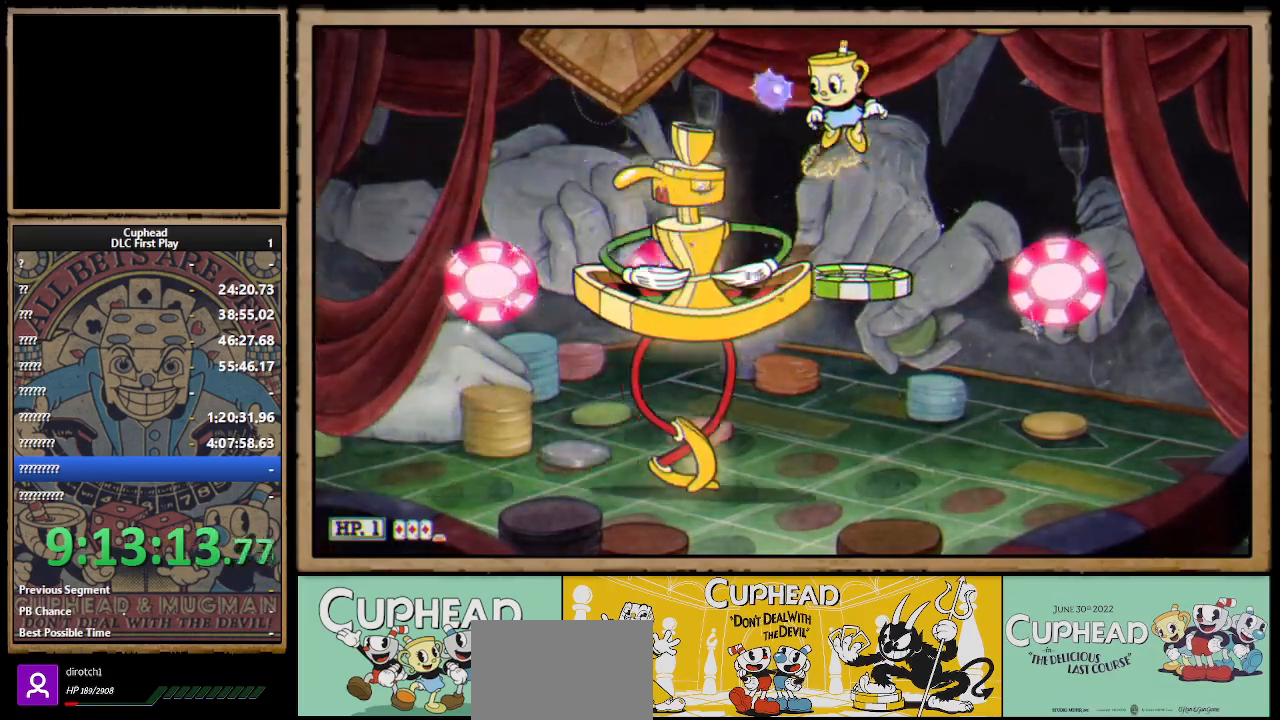
{"buttons": ["X"], "left_stick": "left", "right_stick": "center", "events": [[133, "B", "down"], [183, "B", "up"], [200, "A", "up"]]}
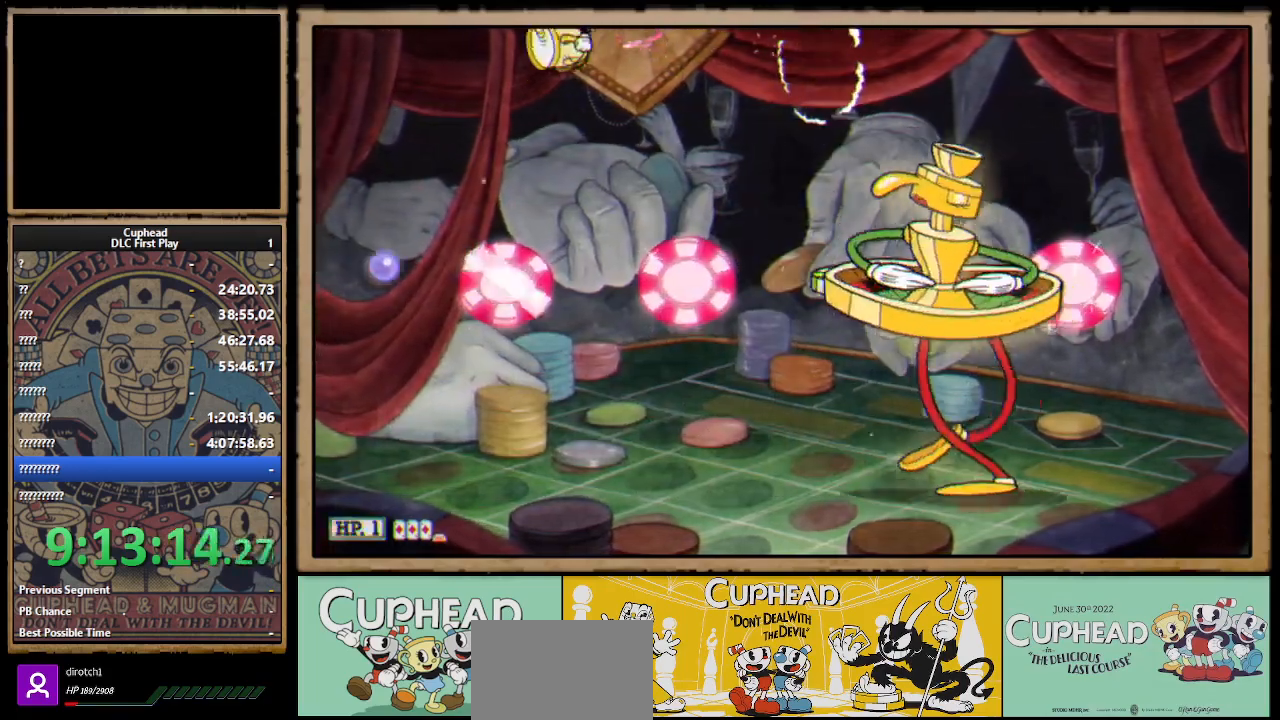
{"buttons": ["X"], "left_stick": "center", "right_stick": "center", "events": [[67, "left_stick", "right"], [233, "B", "down"], [333, "B", "up"], [350, "left_stick", "center"]]}
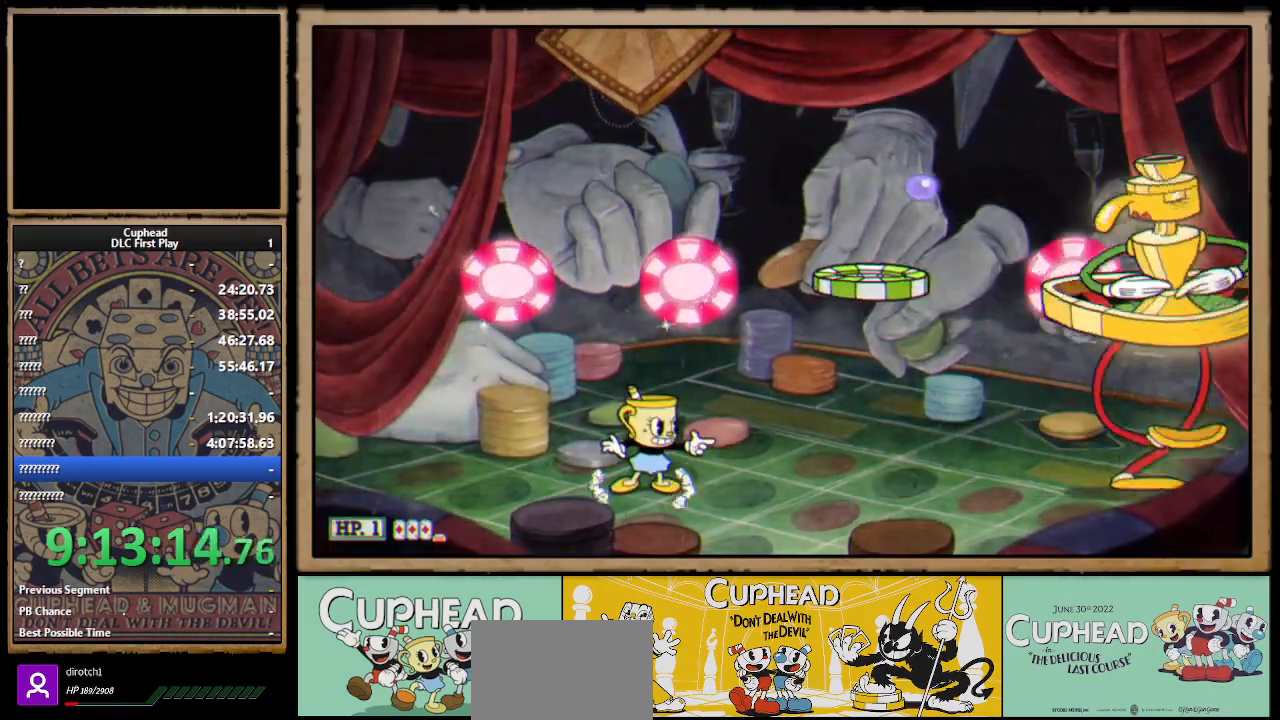
{"buttons": ["X"], "left_stick": "center", "right_stick": "center", "events": [[83, "A", "down"], [267, "B", "down"], [383, "B", "up"], [400, "A", "up"]]}
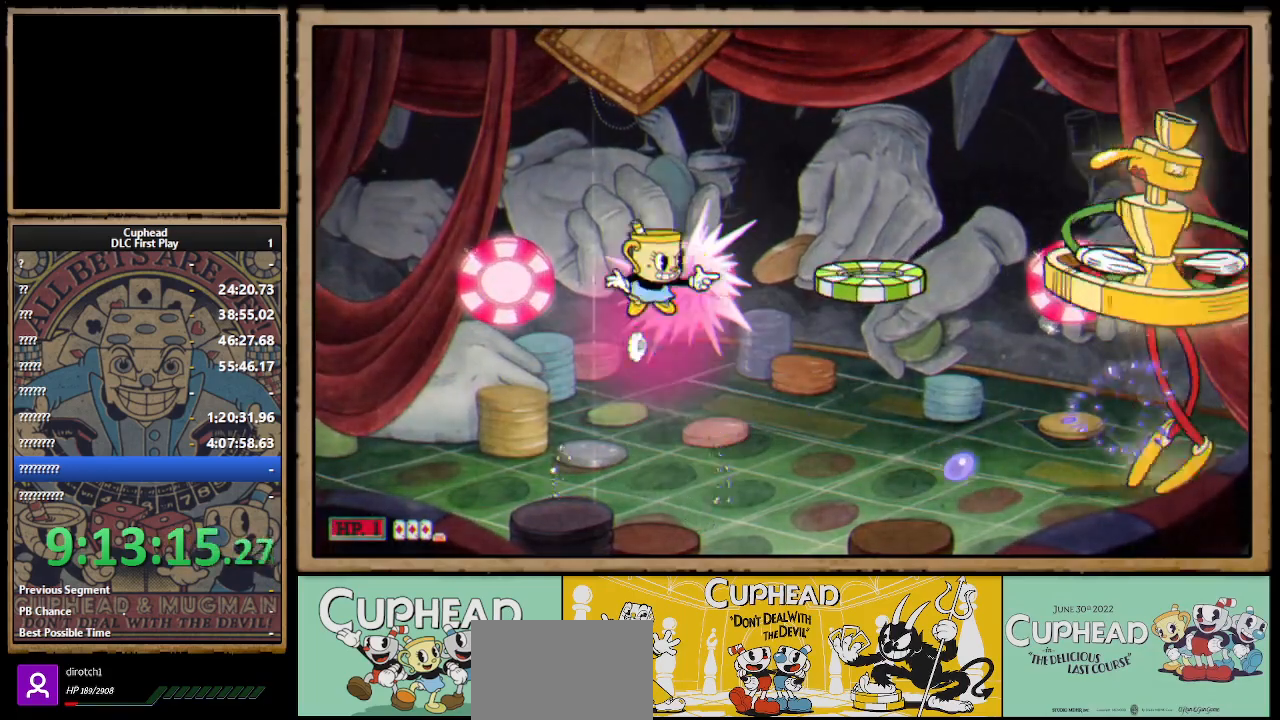
{"buttons": ["A", "X"], "left_stick": "center", "right_stick": "center", "events": [[150, "left_stick", "right"], [217, "left_stick", "center"], [500, "A", "down"]]}
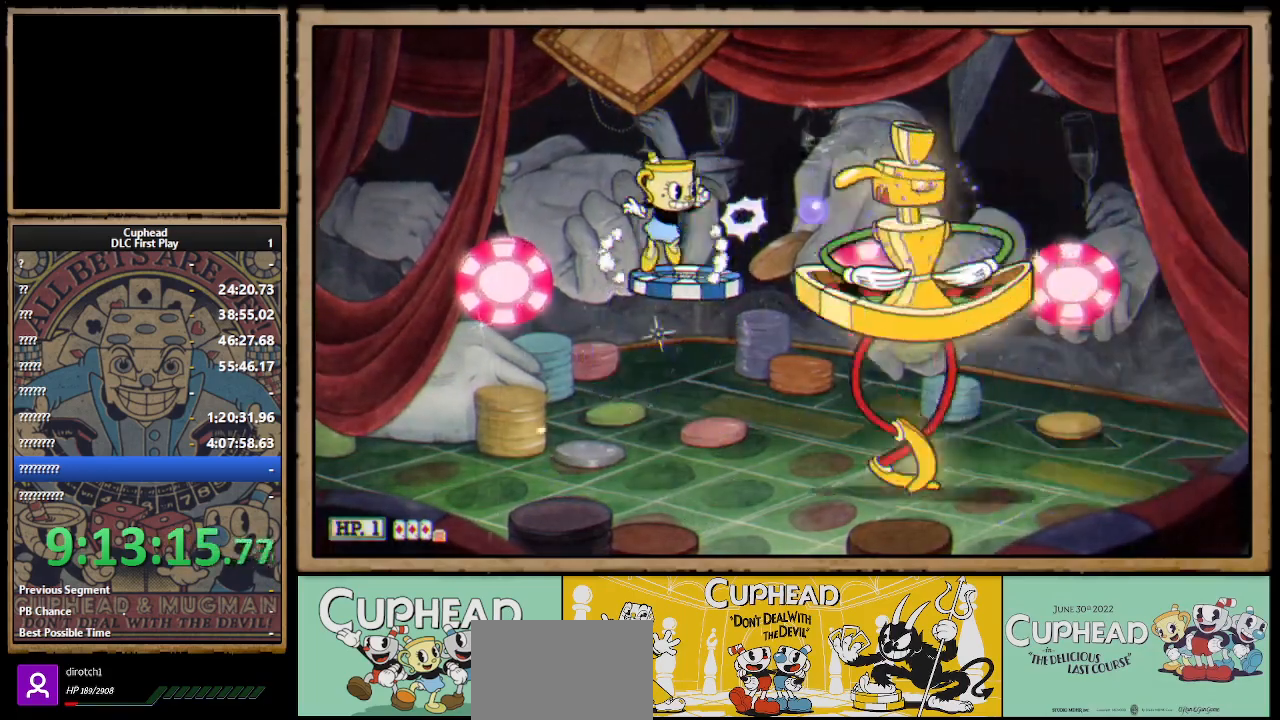
{"buttons": ["X"], "left_stick": "right", "right_stick": "center", "events": [[100, "A", "up"], [183, "A", "down"], [217, "left_stick", "right"], [317, "B", "down"], [417, "B", "up"], [433, "A", "up"]]}
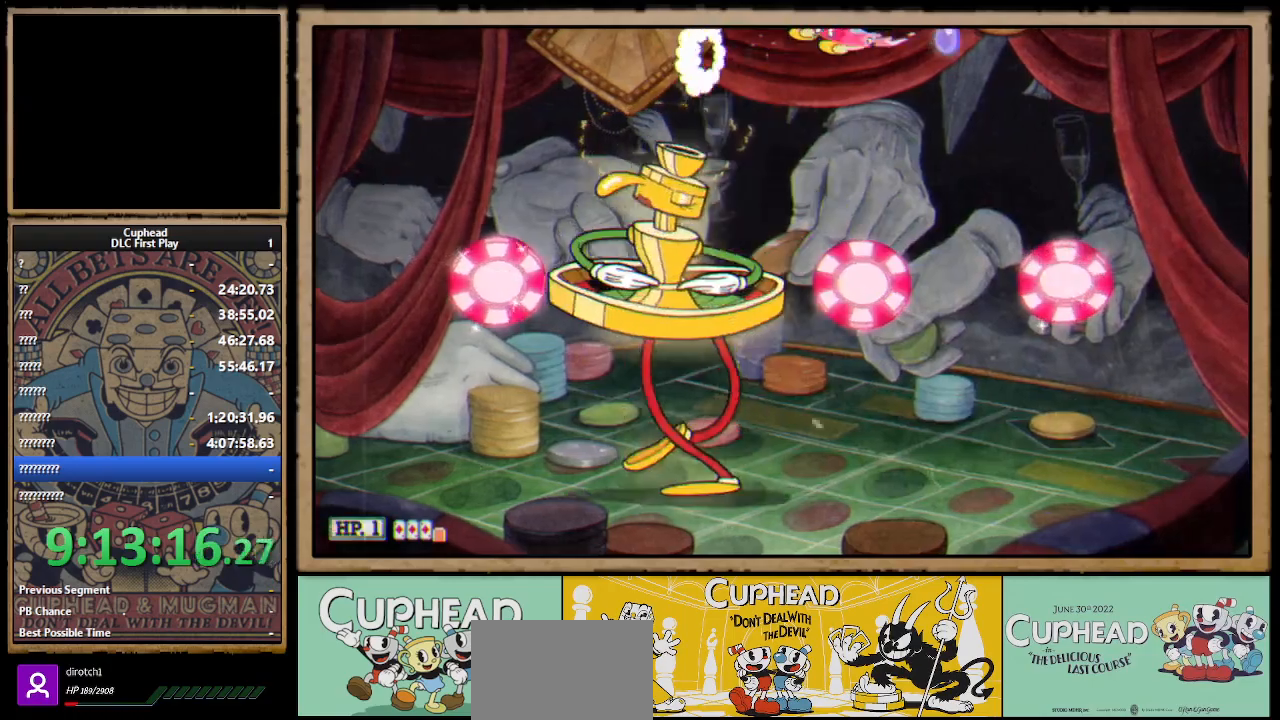
{"buttons": ["A", "X"], "left_stick": "left", "right_stick": "center", "events": [[300, "left_stick", "left"], [450, "A", "down"]]}
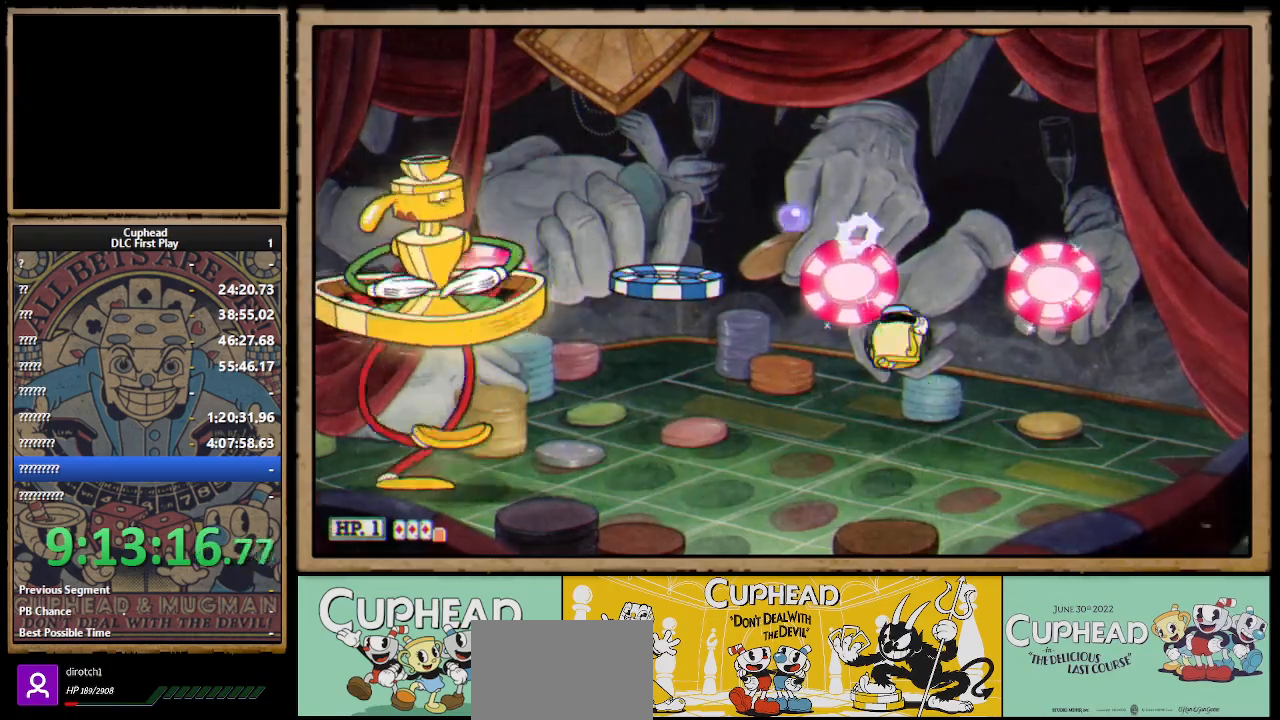
{"buttons": ["X"], "left_stick": "right", "right_stick": "center", "events": [[17, "left_stick", "center"], [67, "B", "down"], [67, "X", "up"], [83, "A", "up"], [133, "X", "down"], [200, "B", "up"], [400, "left_stick", "right"]]}
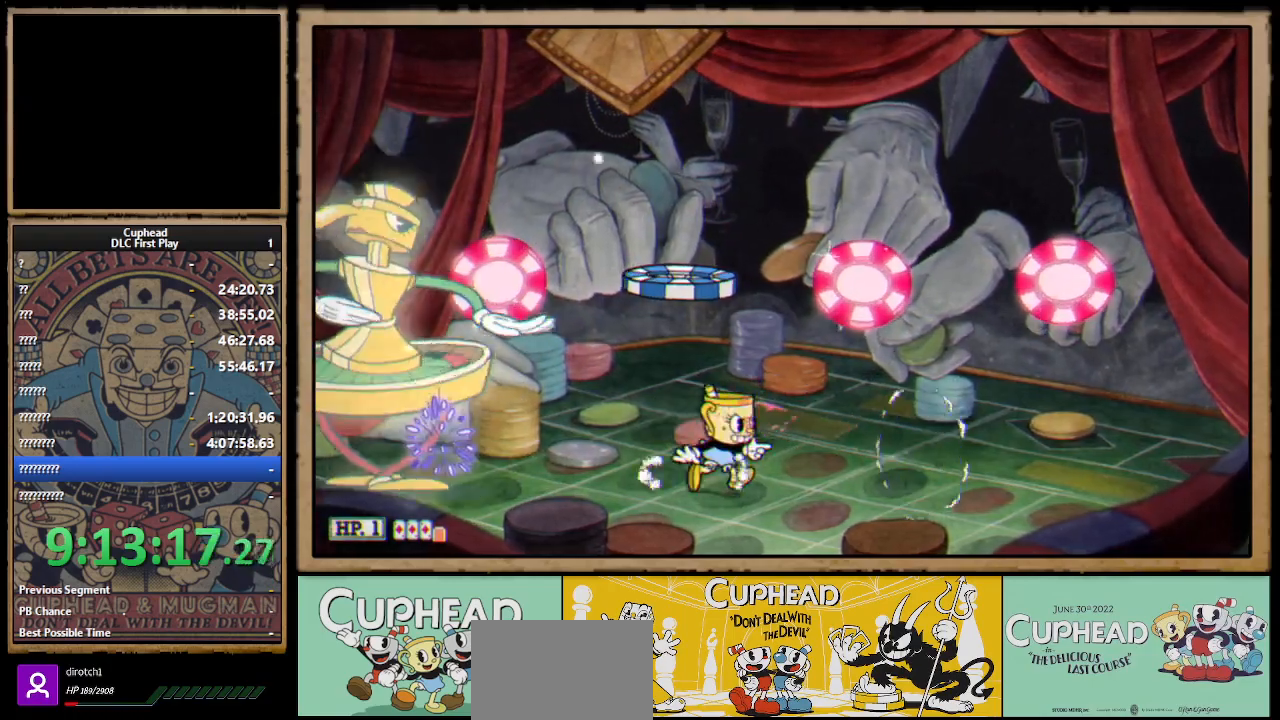
{"buttons": ["X"], "left_stick": "right", "right_stick": "center", "events": [[100, "A", "down"], [183, "left_stick", "center"], [200, "A", "up"], [267, "A", "down"], [267, "left_stick", "right"], [317, "B", "down"], [400, "A", "up"], [433, "B", "up"]]}
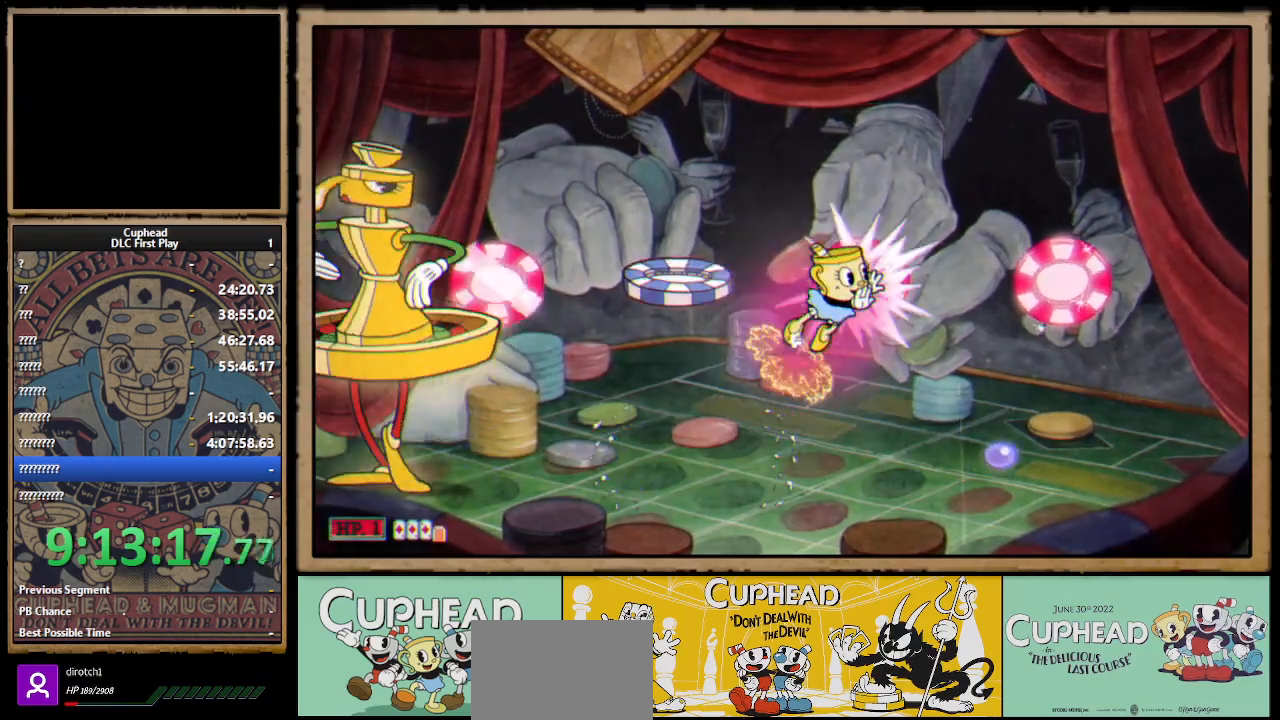
{"buttons": ["X"], "left_stick": "center", "right_stick": "center", "events": [[50, "left_stick", "left"], [350, "L1", "down"], [450, "L1", "up"], [450, "left_stick", "center"]]}
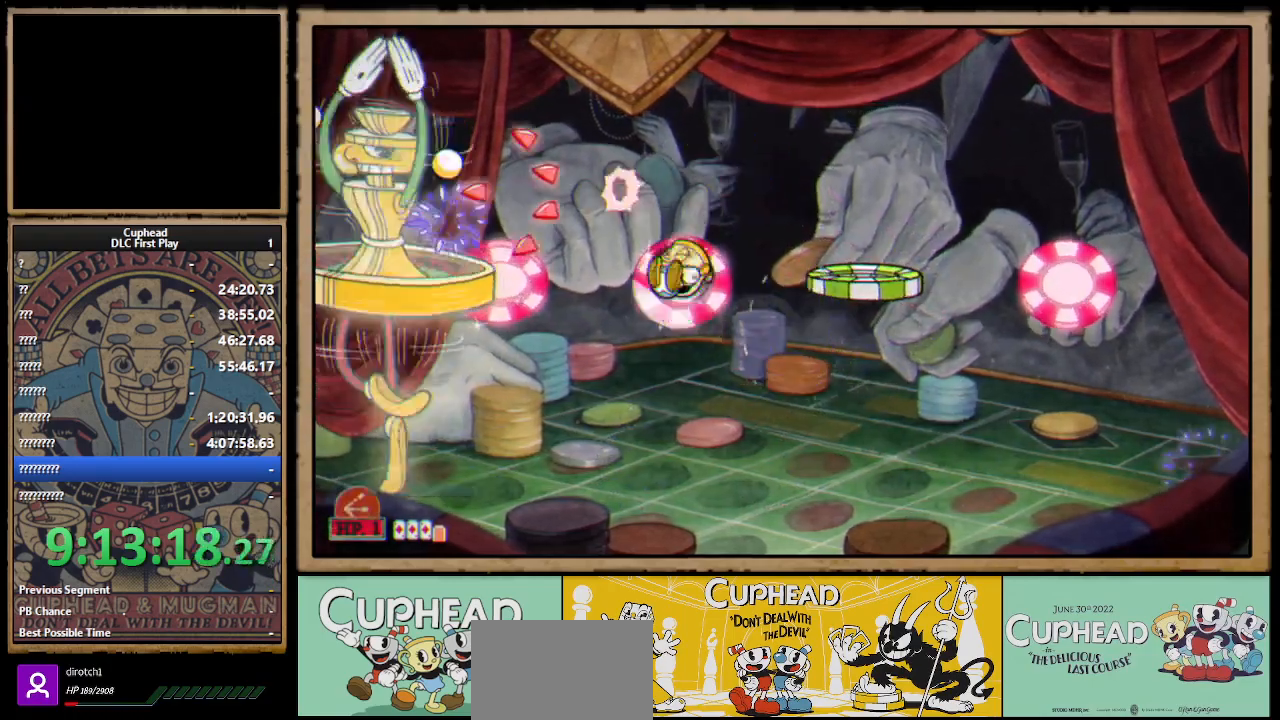
{"buttons": ["A", "X"], "left_stick": "left", "right_stick": "center", "events": [[383, "left_stick", "left"], [483, "A", "down"]]}
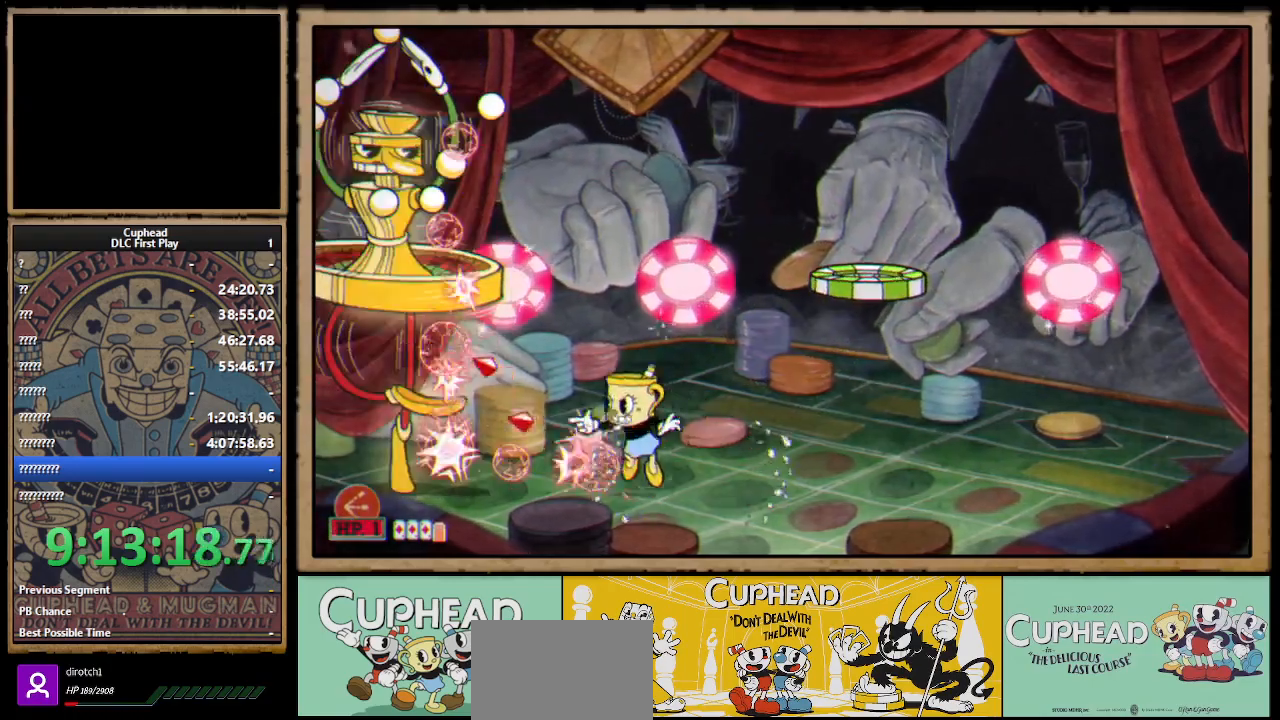
{"buttons": ["X"], "left_stick": "center", "right_stick": "center", "events": [[33, "left_stick", "center"], [67, "A", "up"], [67, "Y", "down"], [117, "L1", "down"], [133, "Y", "up"], [217, "L1", "up"], [383, "L1", "down"], [483, "L1", "up"]]}
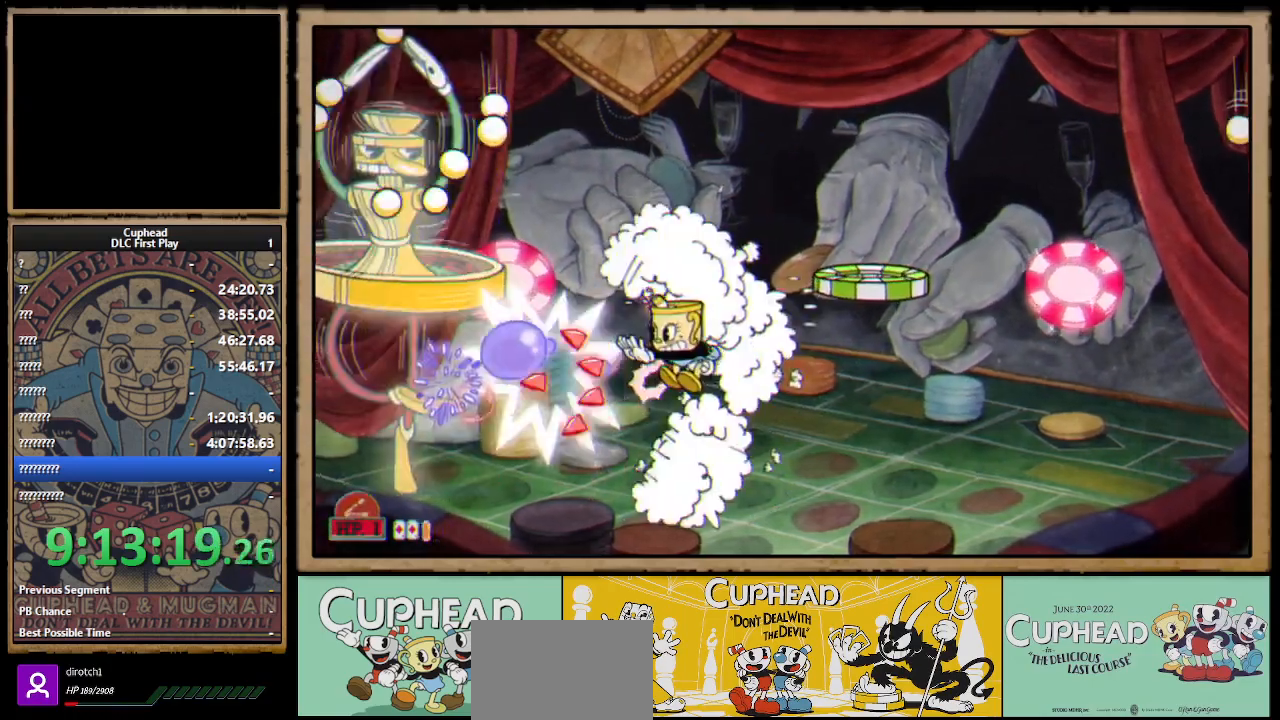
{"buttons": ["X", "R1"], "left_stick": "left", "right_stick": "center", "events": [[100, "left_stick", "right"], [217, "X", "up"], [250, "L1", "down"], [383, "L1", "up"], [467, "R1", "down"], [467, "left_stick", "left"], [483, "X", "down"]]}
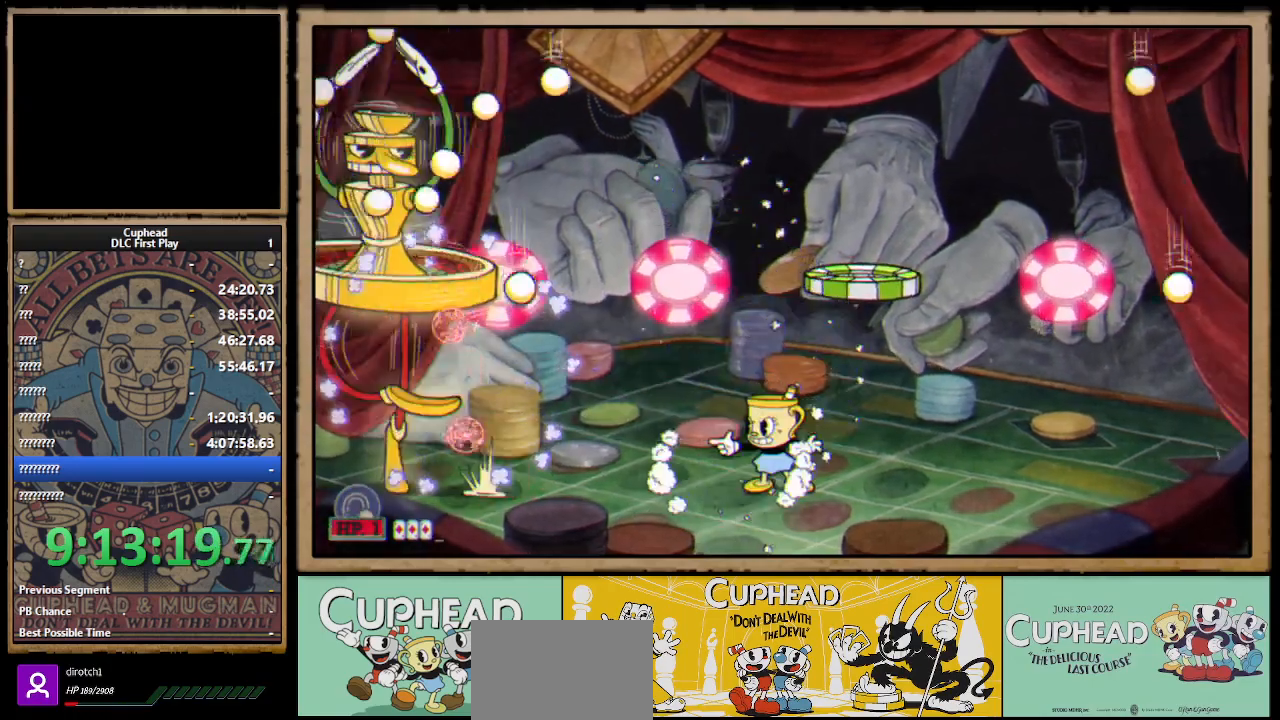
{"buttons": ["X", "R1"], "left_stick": "center", "right_stick": "center", "events": [[100, "R1", "up"], [100, "left_stick", "right"], [117, "X", "up"], [250, "left_stick", "center"], [300, "R1", "down"], [300, "left_stick", "left"], [317, "X", "down"], [450, "left_stick", "center"]]}
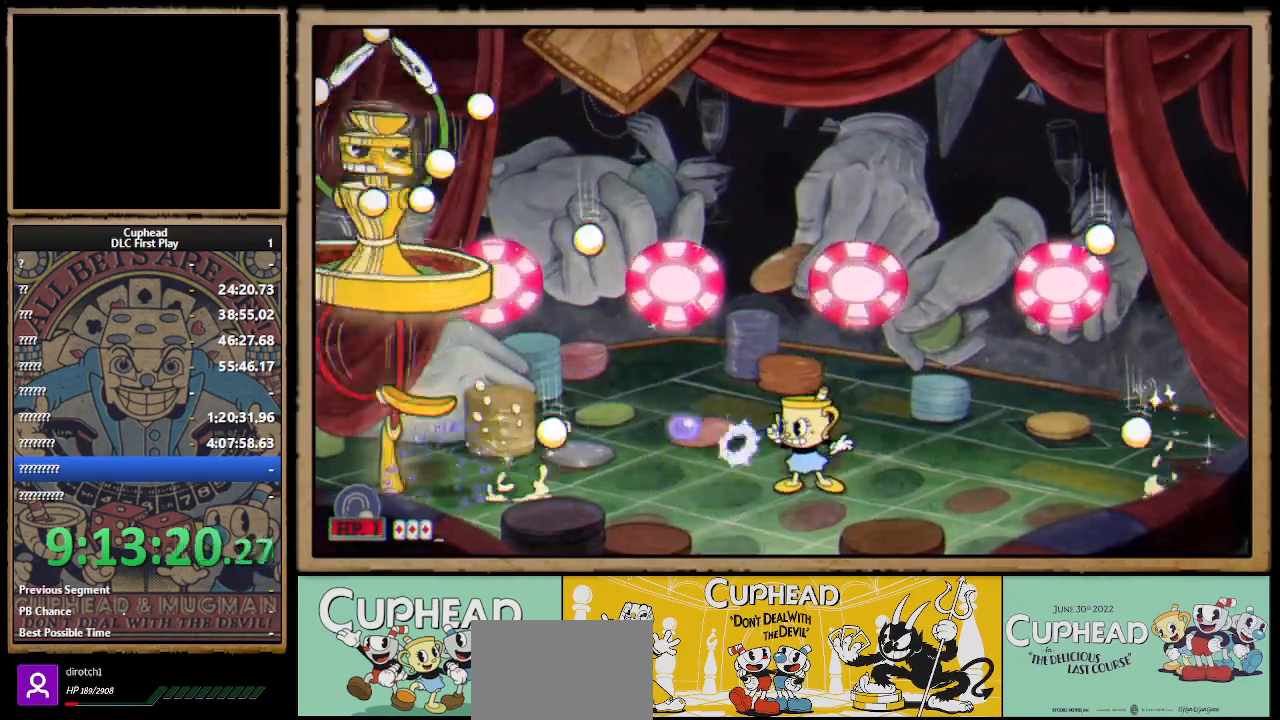
{"buttons": ["X"], "left_stick": "center", "right_stick": "center", "events": [[250, "R1", "up"]]}
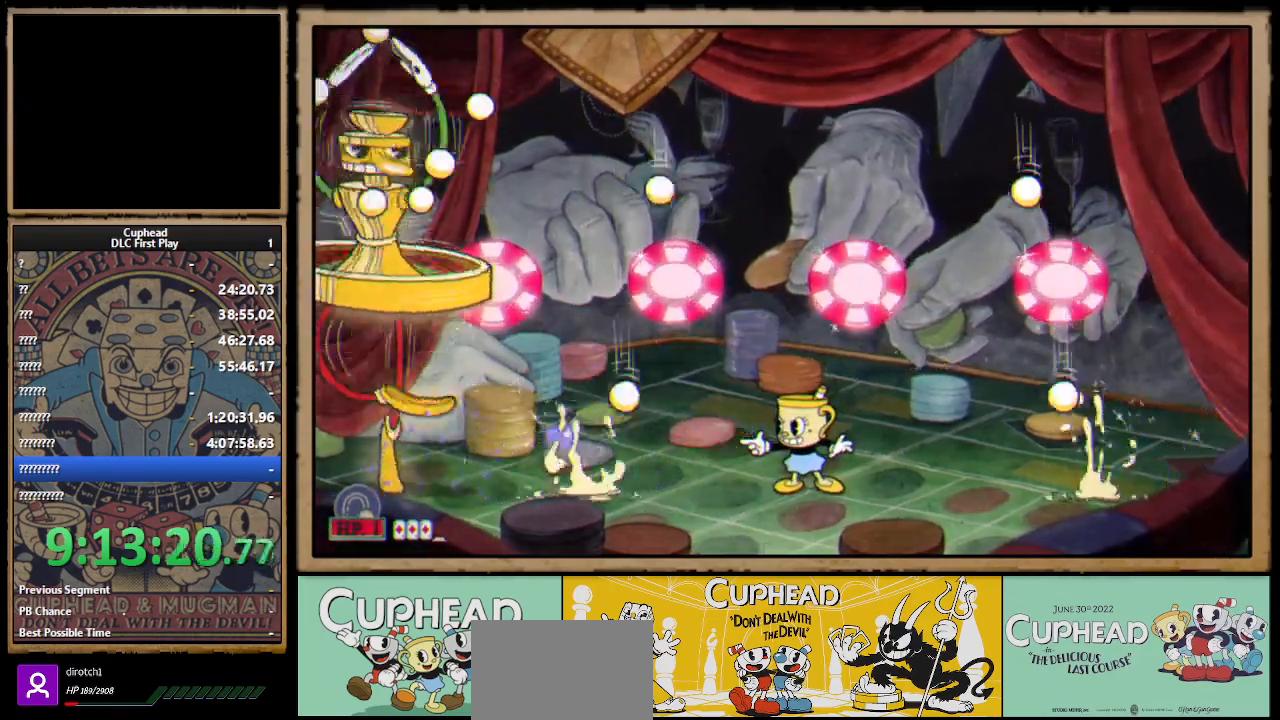
{"buttons": ["X"], "left_stick": "center", "right_stick": "center", "events": []}
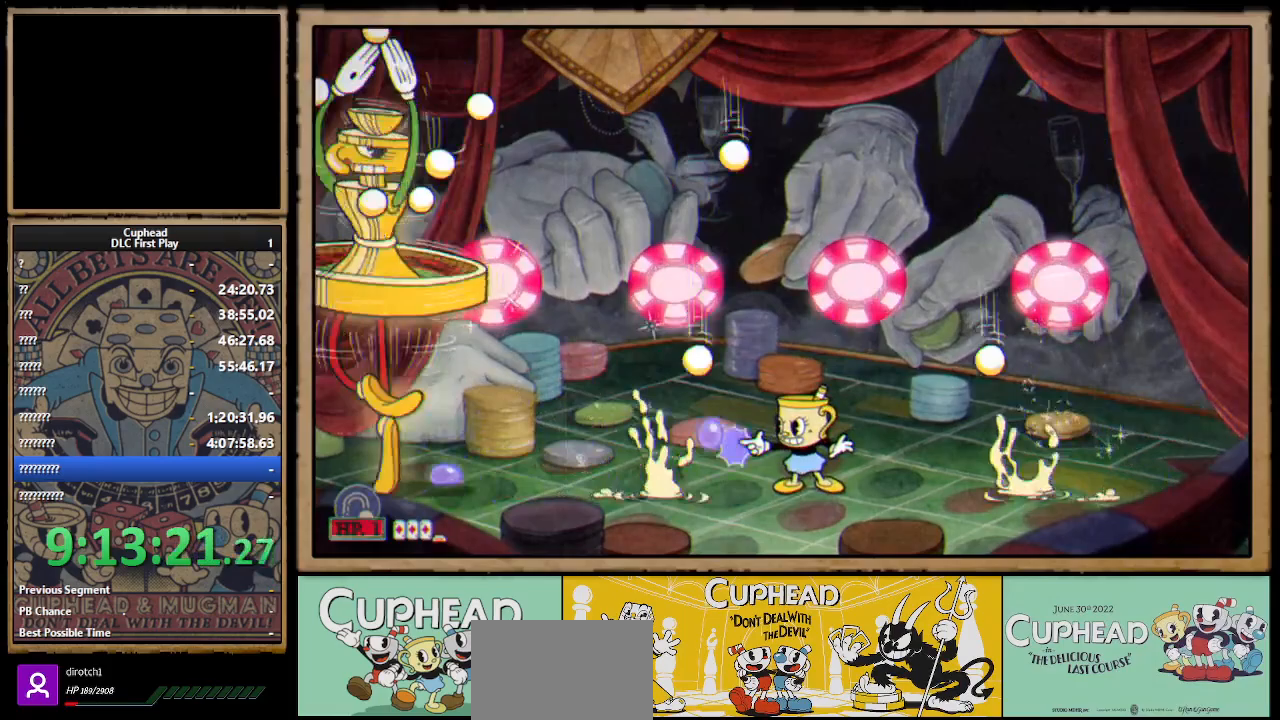
{"buttons": ["B", "X"], "left_stick": "right", "right_stick": "center", "events": [[200, "left_stick", "right"], [250, "X", "up"], [350, "X", "down"], [467, "B", "down"]]}
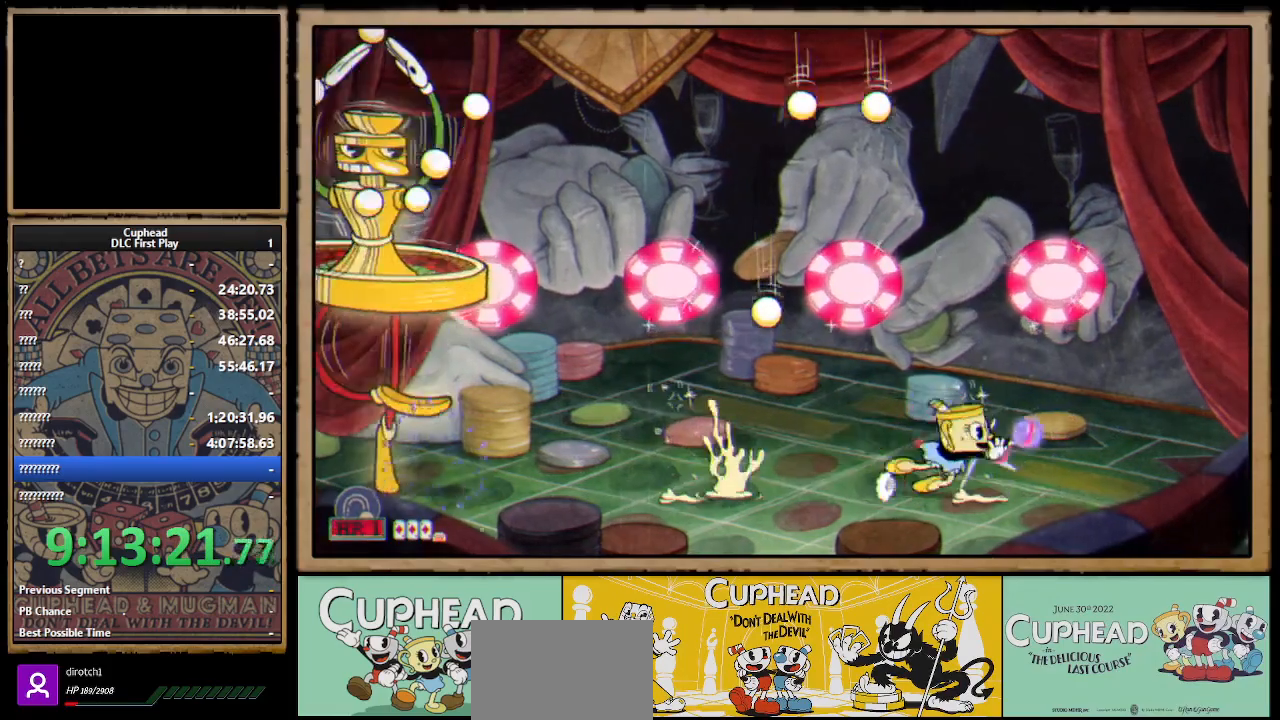
{"buttons": ["X"], "left_stick": "center", "right_stick": "center", "events": [[67, "B", "up"], [183, "left_stick", "left"], [317, "A", "down"], [400, "A", "up"], [400, "left_stick", "center"]]}
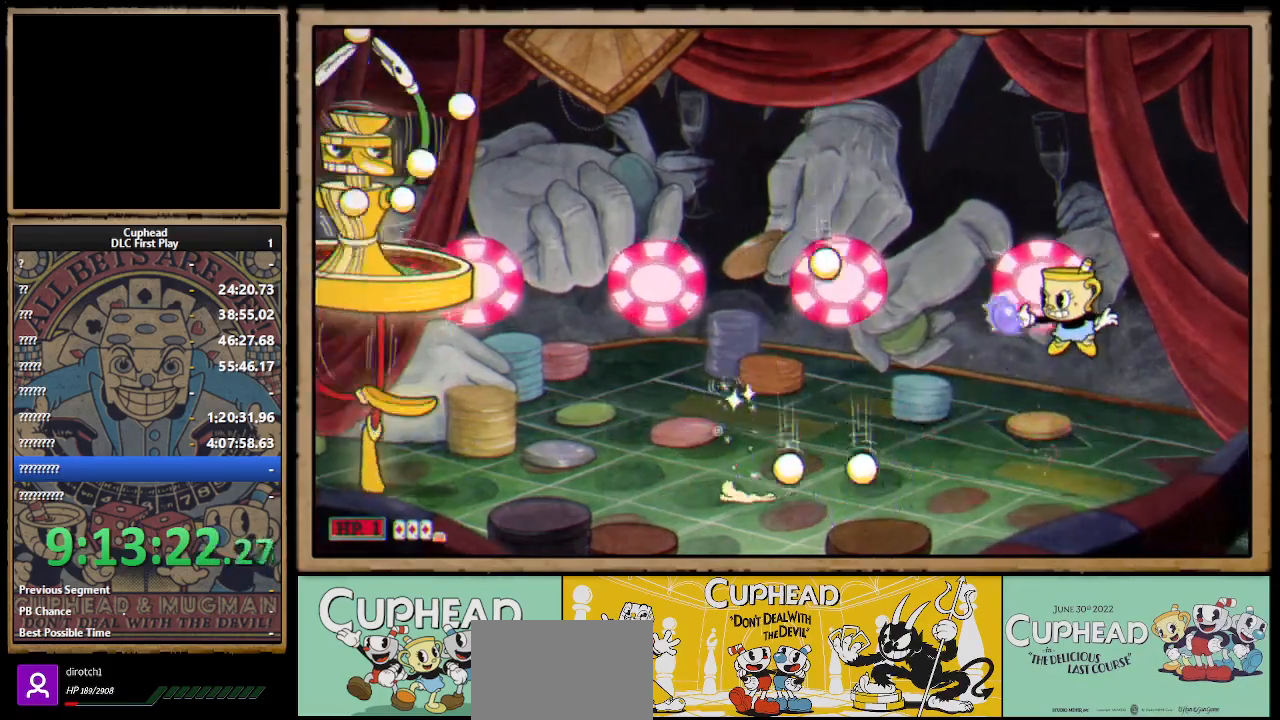
{"buttons": ["A", "X"], "left_stick": "left", "right_stick": "center", "events": [[83, "left_stick", "left"], [183, "left_stick", "center"], [300, "left_stick", "left"], [417, "A", "down"]]}
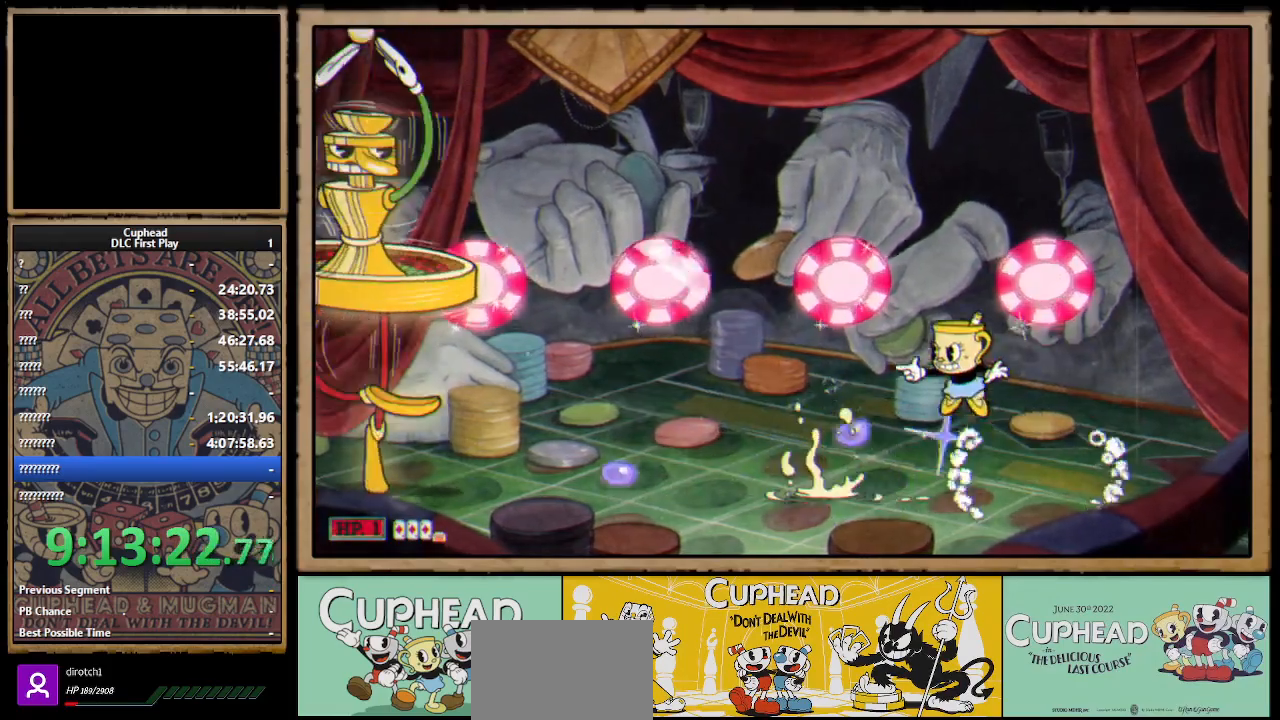
{"buttons": ["X", "L1"], "left_stick": "left", "right_stick": "center", "events": [[33, "A", "up"], [317, "Y", "down"], [367, "L1", "down"], [400, "Y", "up"], [450, "L1", "up"], [500, "L1", "down"]]}
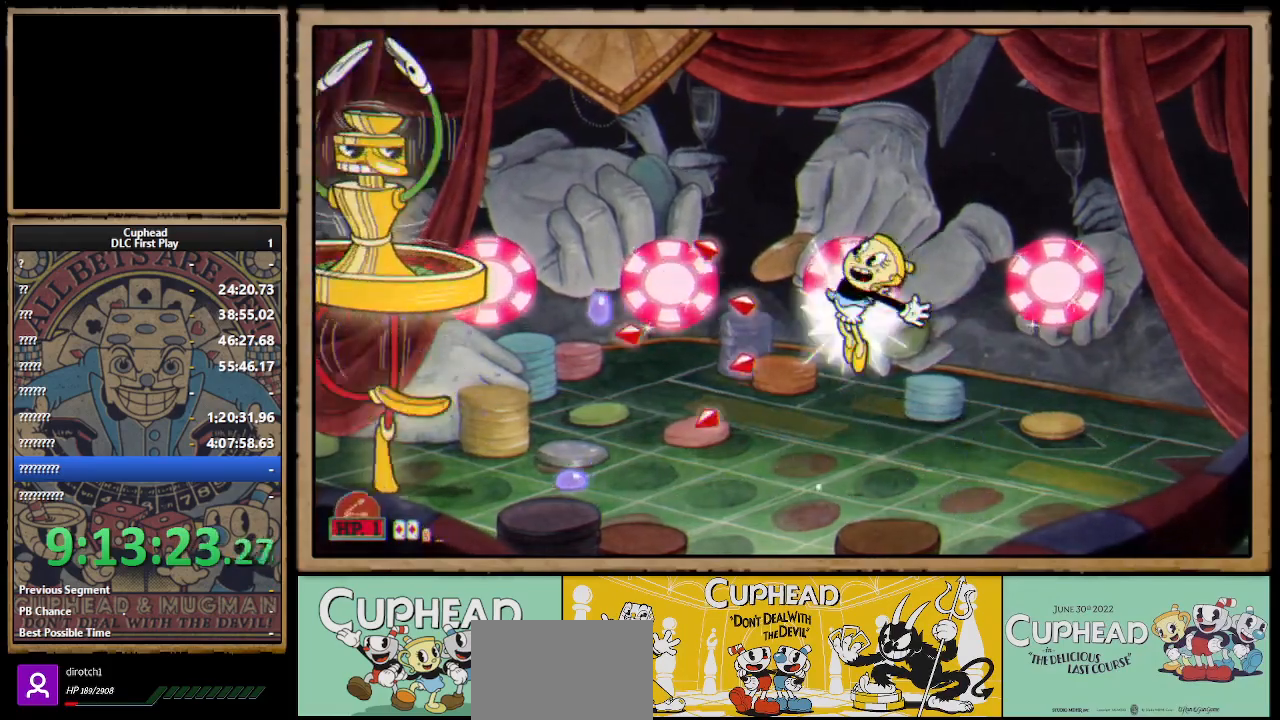
{"buttons": ["X"], "left_stick": "left", "right_stick": "center", "events": [[100, "L1", "up"]]}
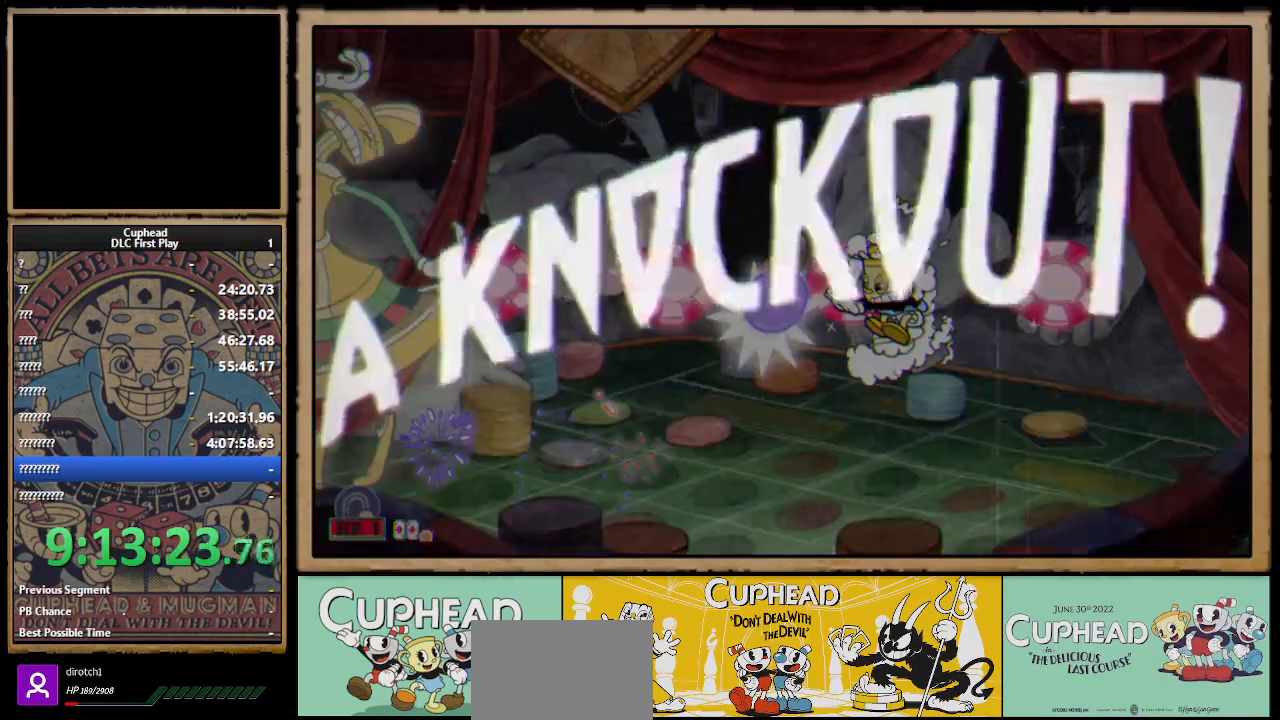
{"buttons": ["X"], "left_stick": "center", "right_stick": "center", "events": [[117, "left_stick", "center"]]}
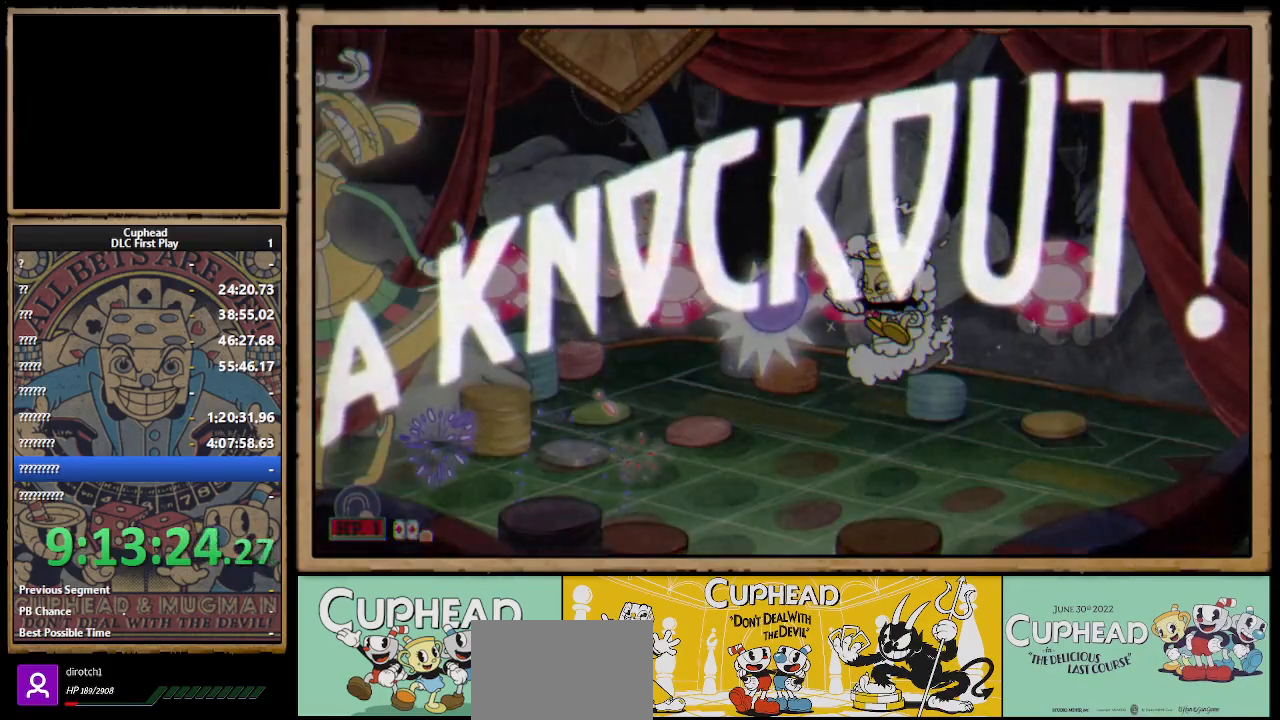
{"buttons": ["X"], "left_stick": "center", "right_stick": "center", "events": []}